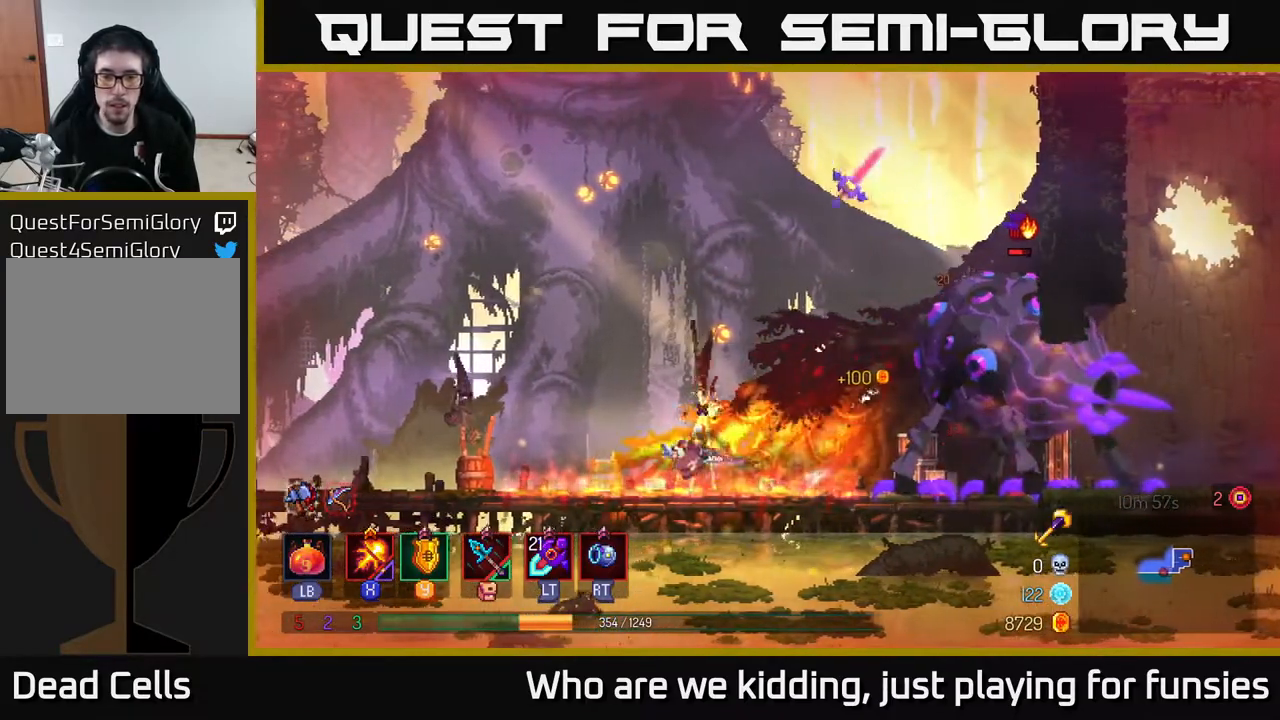
Gameplay with a controller (Xbox layout); each line is a JSON object with the inputs held at the frame after it. "events" lists button and stick changes between this image and that frame as [ms after this image, input, new state], when the widget could be followed in between.
{"buttons": ["L1"], "left_stick": "center", "right_stick": "center", "events": [[383, "L1", "down"], [450, "left_stick", "center"]]}
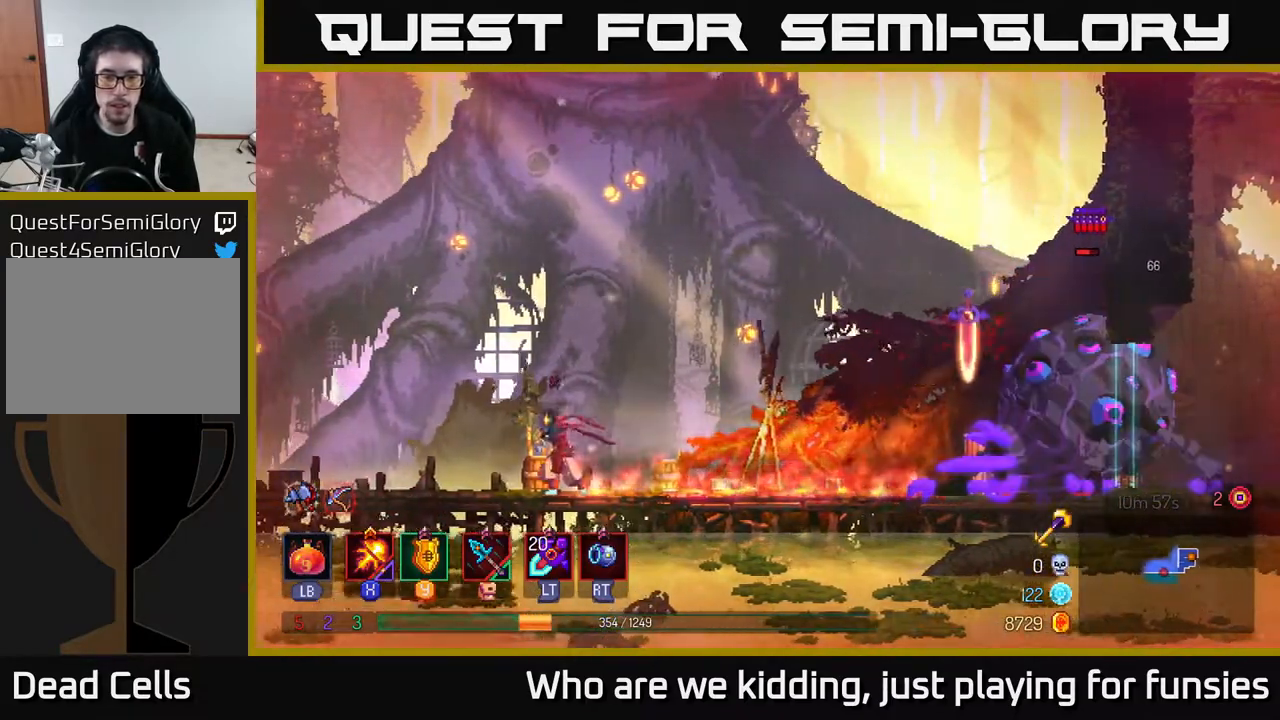
{"buttons": ["L1"], "left_stick": "center", "right_stick": "center", "events": []}
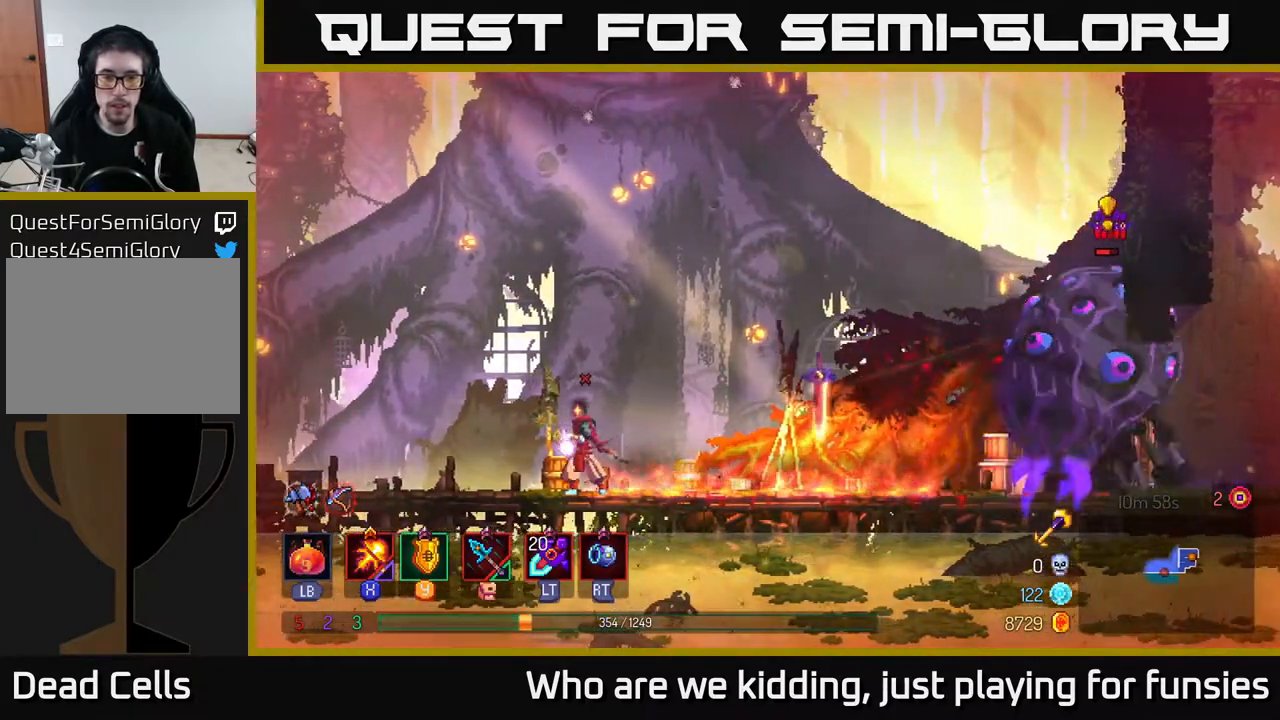
{"buttons": [], "left_stick": "right", "right_stick": "center", "events": [[483, "left_stick", "right"], [500, "L1", "up"]]}
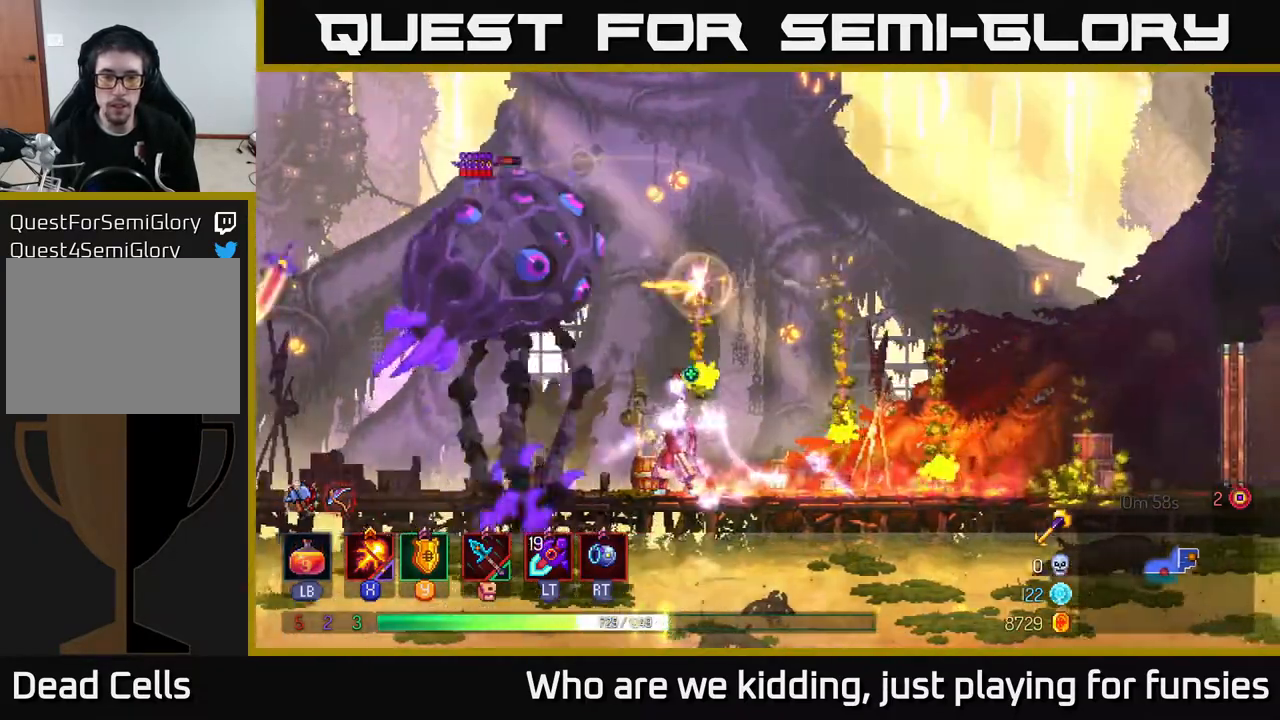
{"buttons": ["B"], "left_stick": "right", "right_stick": "center", "events": [[17, "B", "down"], [100, "B", "up"], [183, "B", "down"], [233, "B", "up"], [283, "B", "down"], [350, "B", "up"], [417, "B", "down"]]}
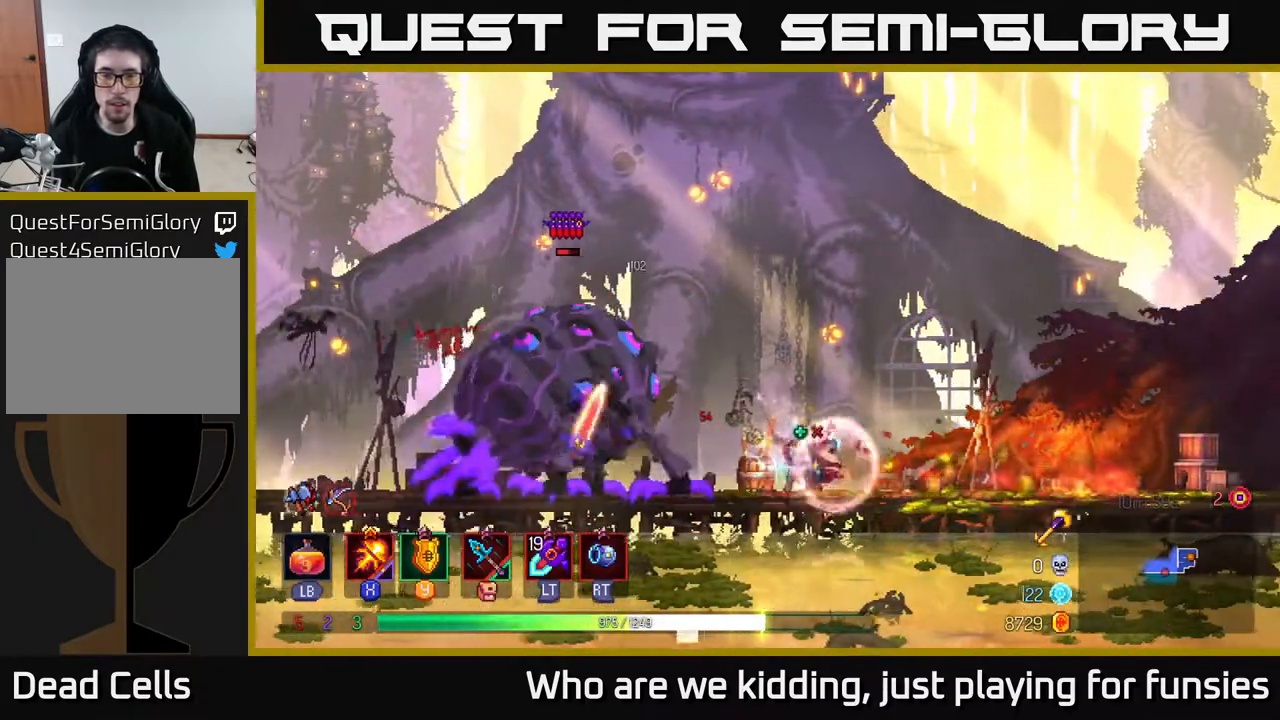
{"buttons": [], "left_stick": "left", "right_stick": "center", "events": [[33, "B", "up"], [133, "B", "down"], [167, "B", "up"], [283, "A", "down"], [417, "left_stick", "left"], [467, "A", "up"]]}
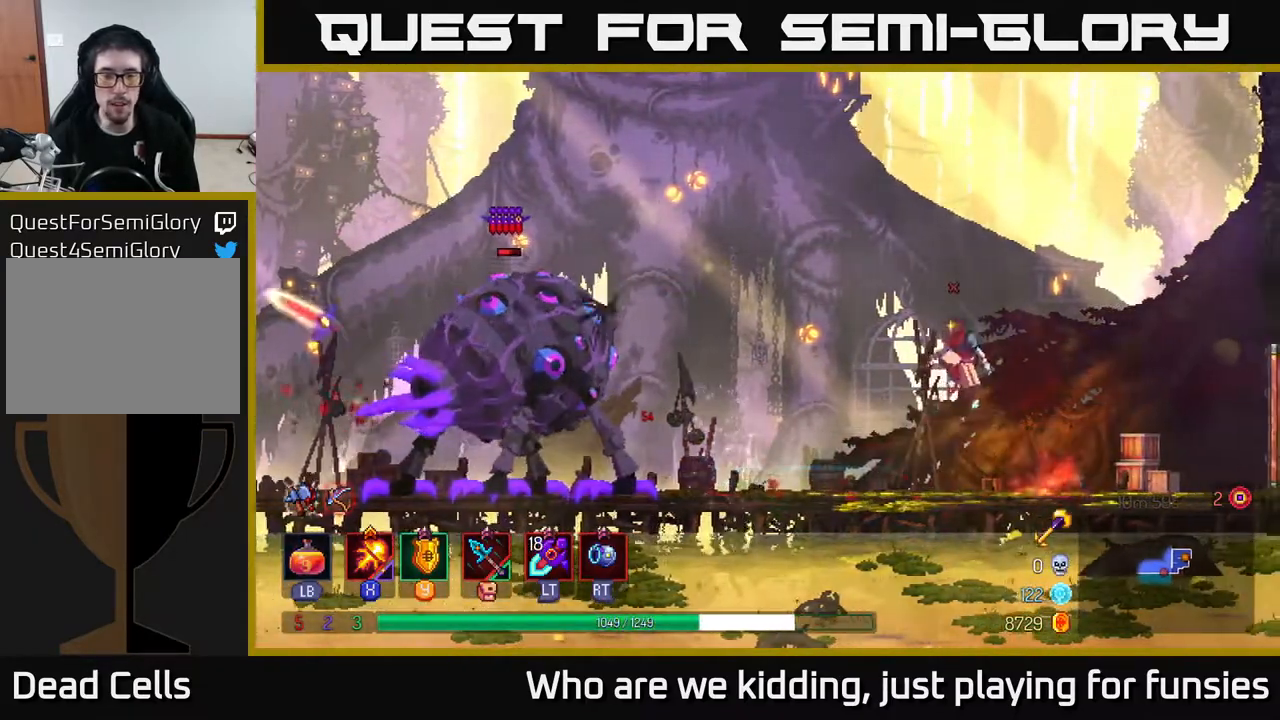
{"buttons": ["X"], "left_stick": "center", "right_stick": "center", "events": [[117, "X", "down"], [350, "left_stick", "center"]]}
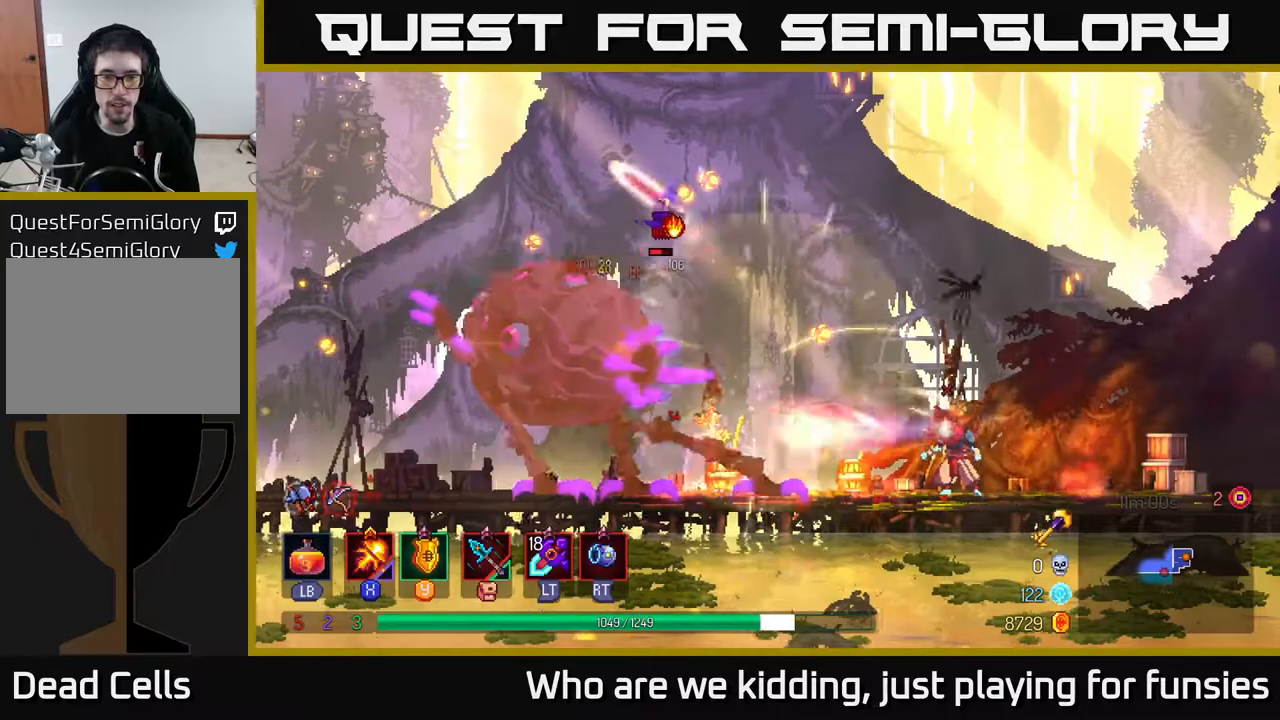
{"buttons": [], "left_stick": "left", "right_stick": "center", "events": [[233, "X", "up"], [283, "left_stick", "left"], [300, "B", "down"], [383, "B", "up"]]}
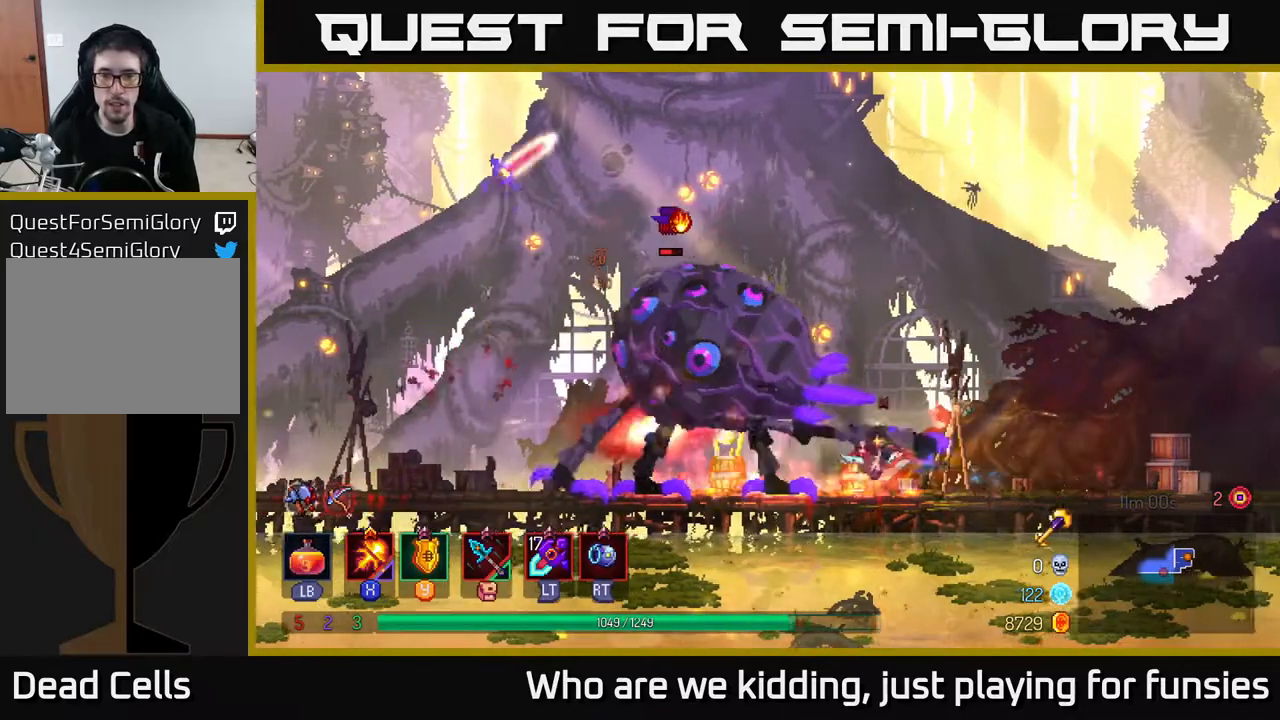
{"buttons": [], "left_stick": "center", "right_stick": "center", "events": [[133, "left_stick", "center"], [283, "Y", "down"], [367, "Y", "up"]]}
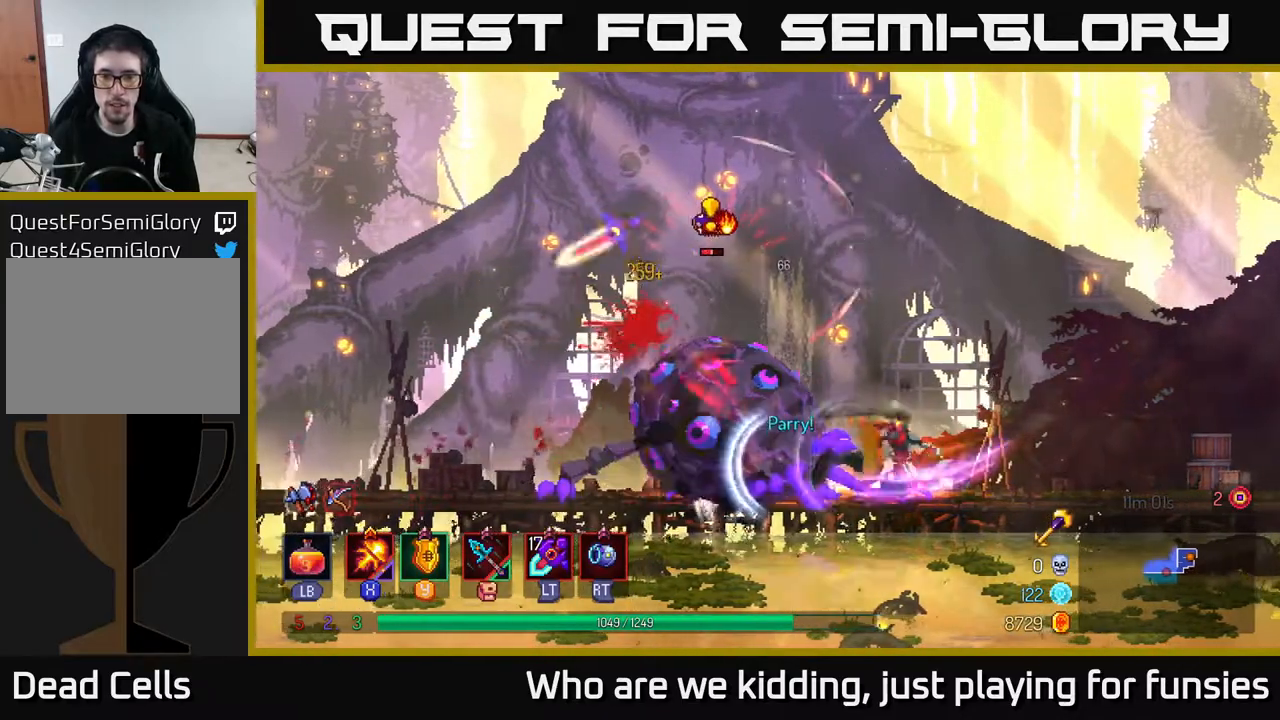
{"buttons": ["X"], "left_stick": "center", "right_stick": "center", "events": [[267, "X", "down"]]}
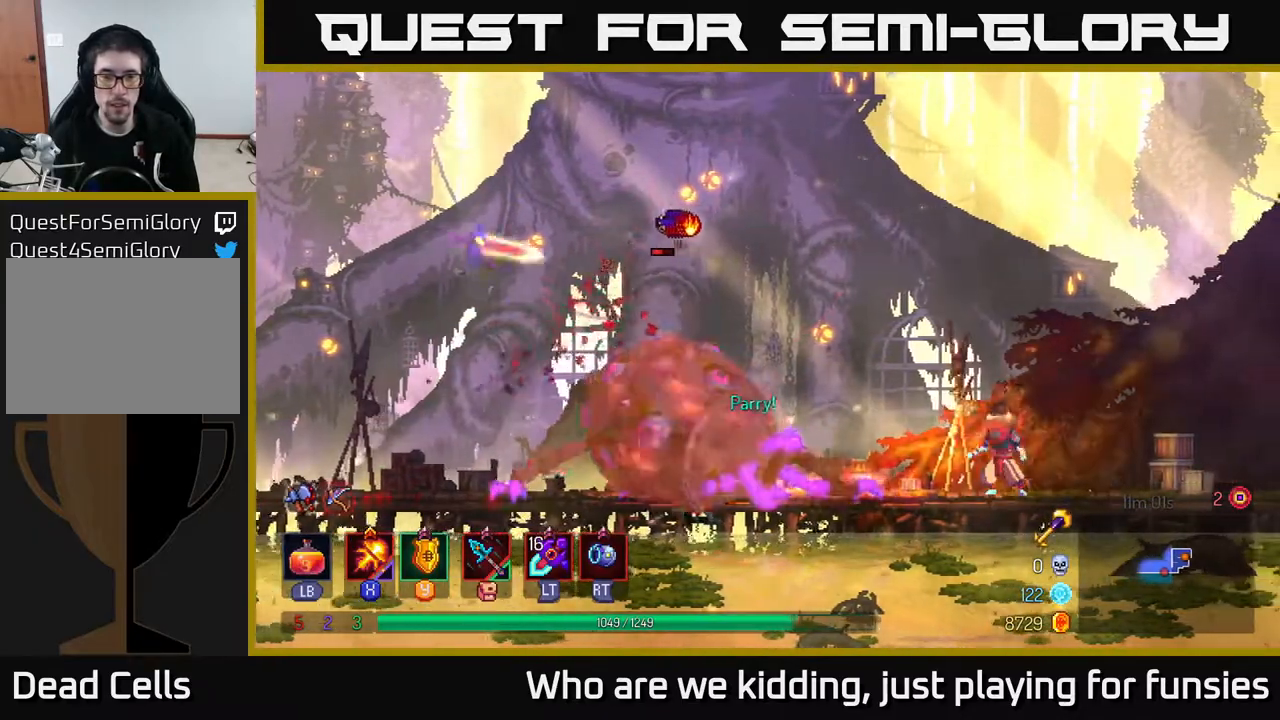
{"buttons": ["X"], "left_stick": "center", "right_stick": "center", "events": []}
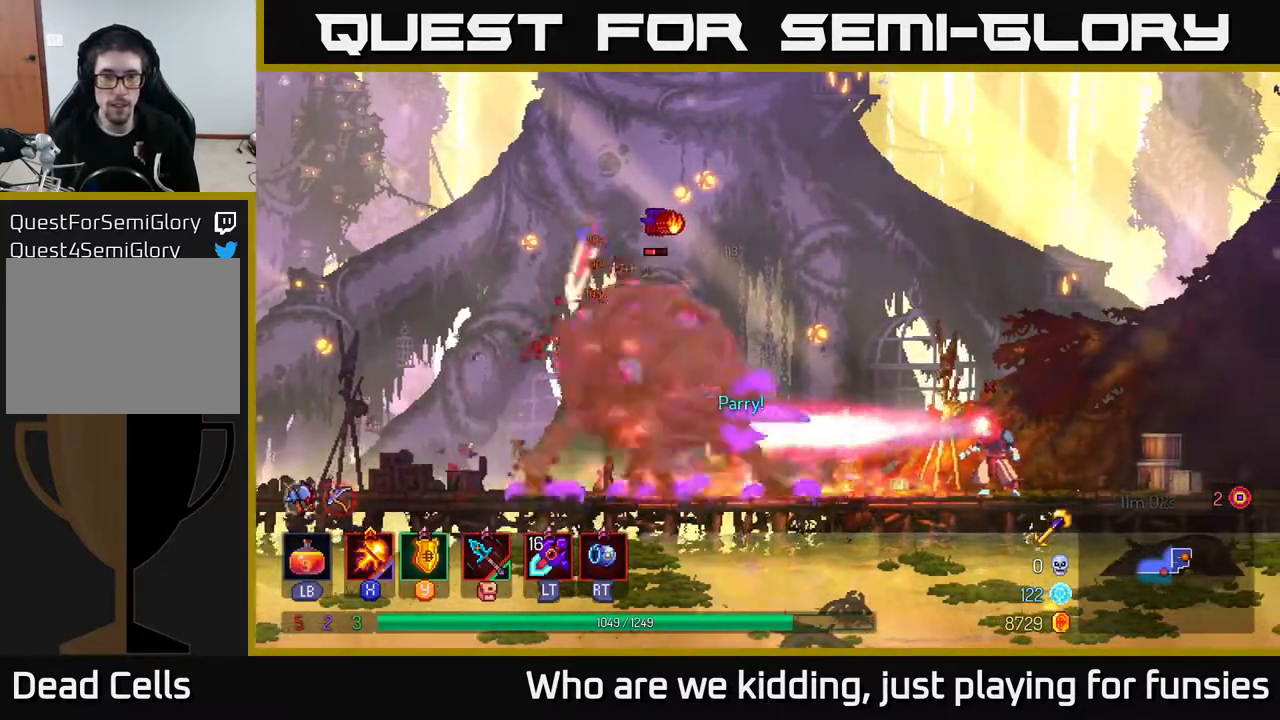
{"buttons": ["X"], "left_stick": "center", "right_stick": "center", "events": []}
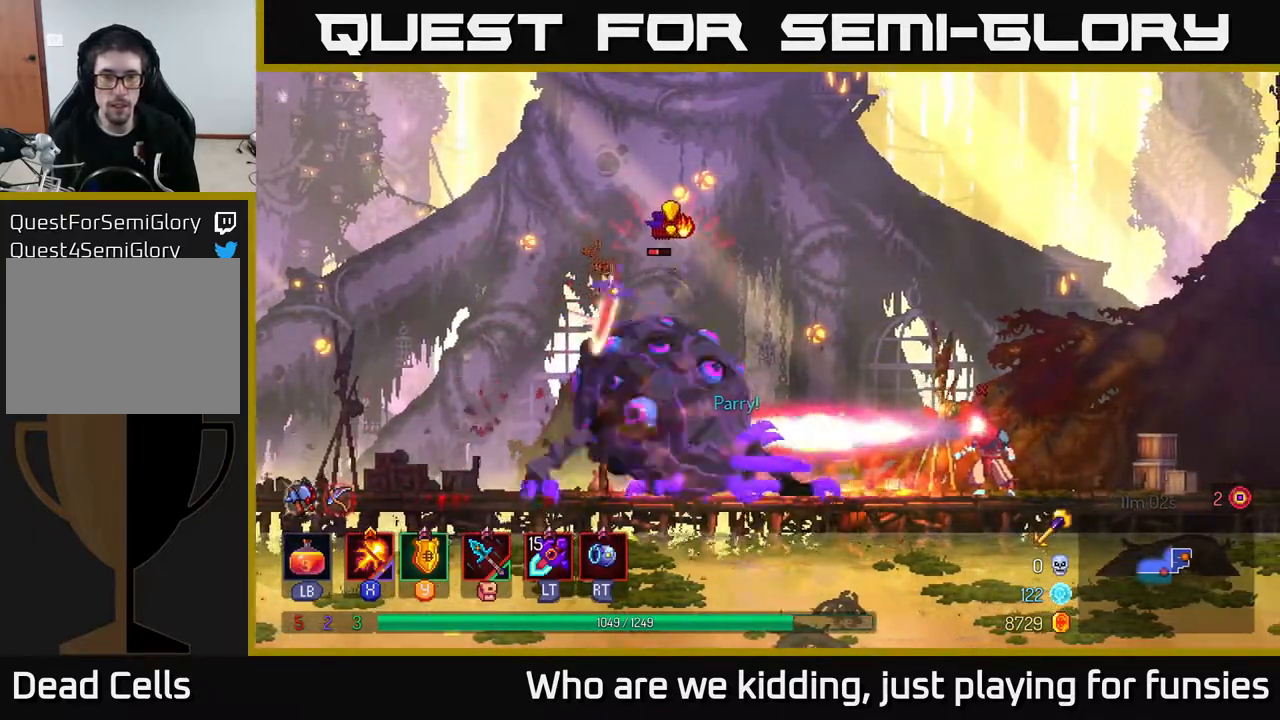
{"buttons": [], "left_stick": "center", "right_stick": "center", "events": [[67, "X", "up"], [150, "Y", "down"], [200, "Y", "up"]]}
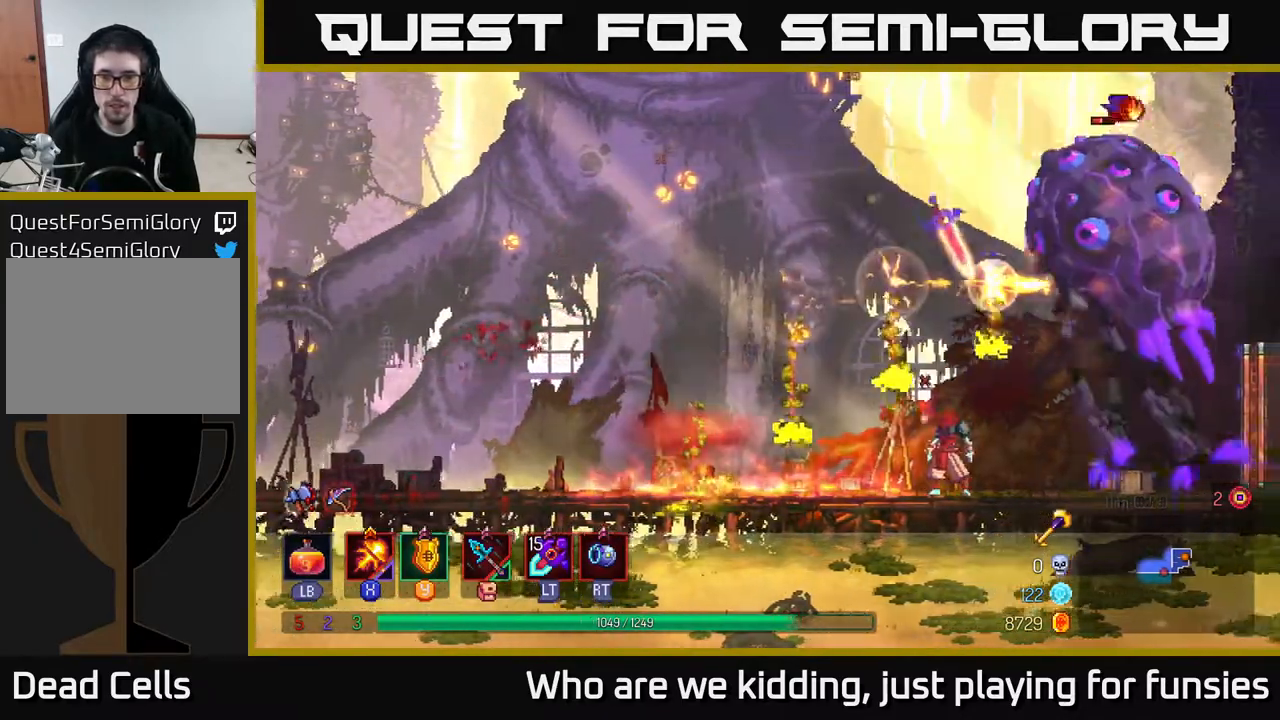
{"buttons": ["A"], "left_stick": "left", "right_stick": "center", "events": [[50, "left_stick", "left"], [183, "B", "down"], [300, "B", "up"], [383, "B", "down"], [450, "B", "up"], [500, "A", "down"]]}
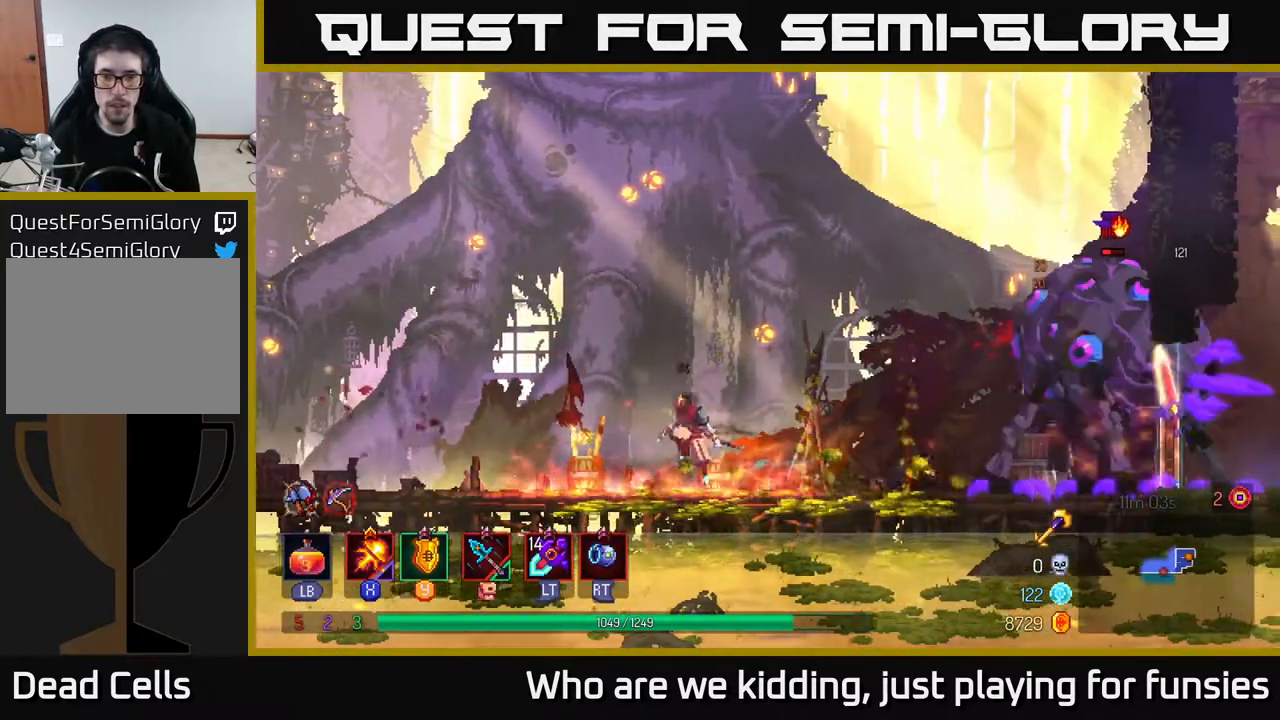
{"buttons": [], "left_stick": "right", "right_stick": "center", "events": [[117, "A", "up"], [467, "left_stick", "right"]]}
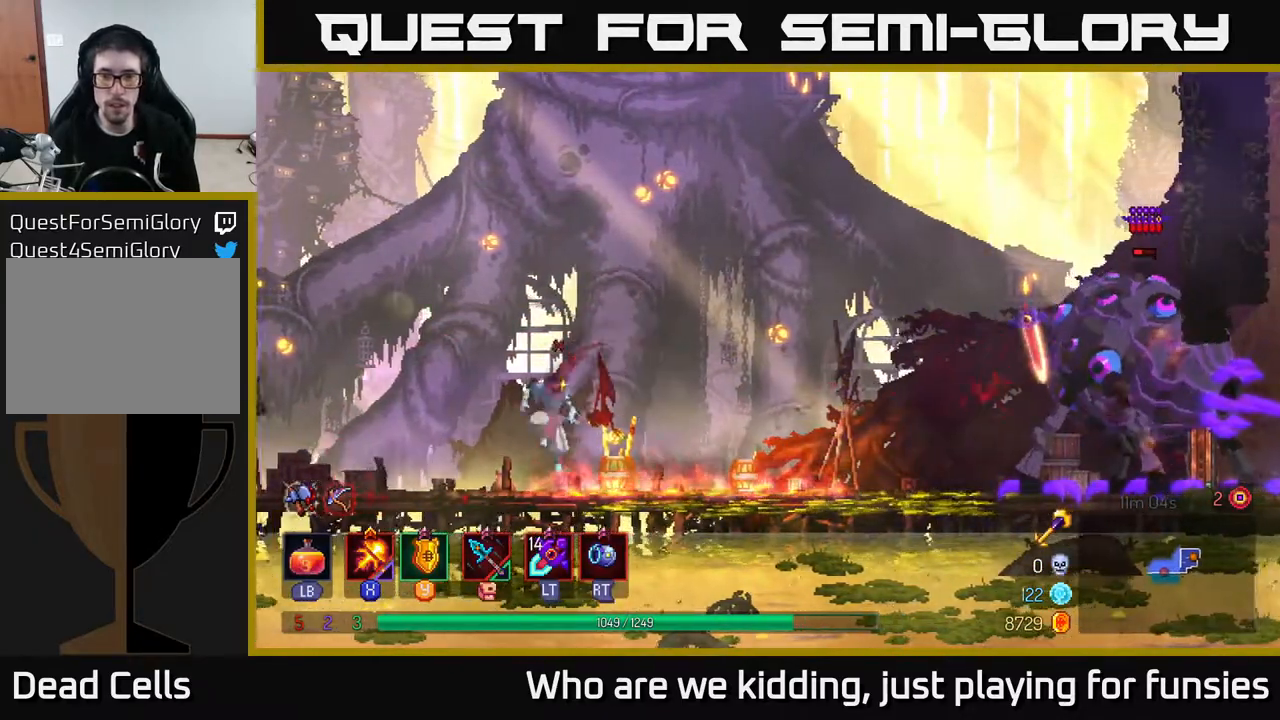
{"buttons": ["X"], "left_stick": "right", "right_stick": "center", "events": [[367, "A", "down"], [433, "X", "down"], [500, "A", "up"]]}
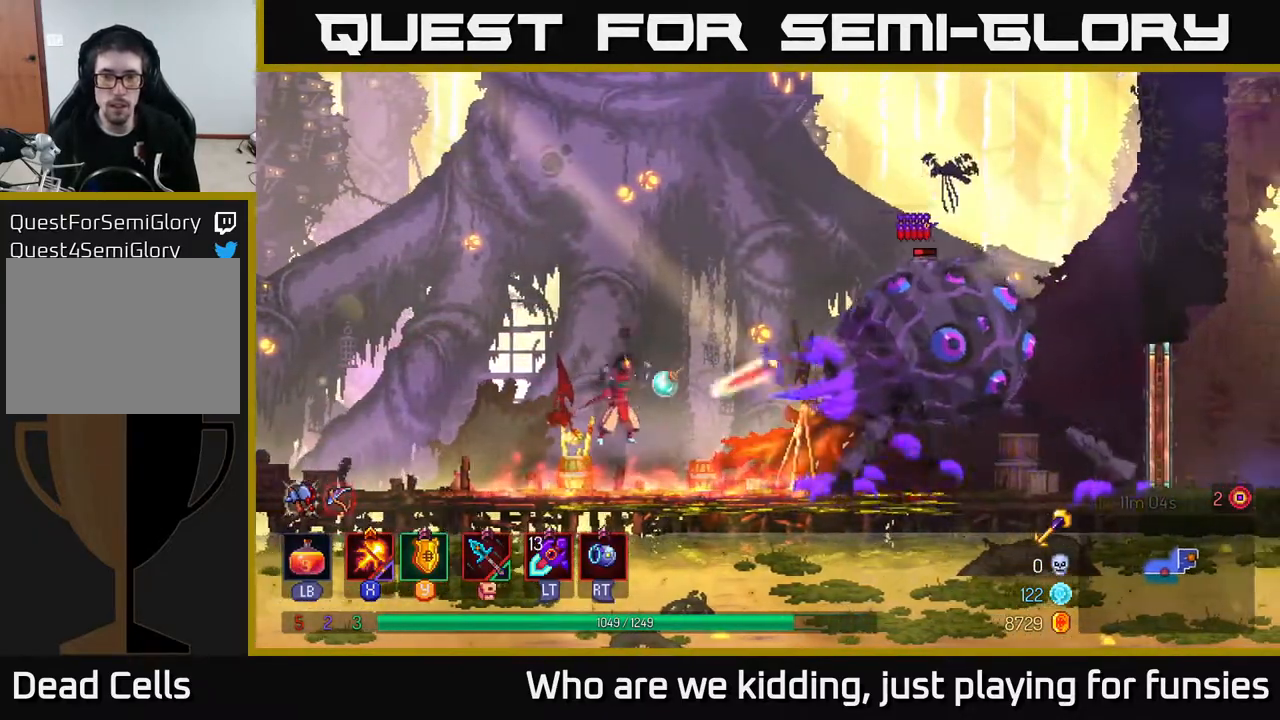
{"buttons": ["Y"], "left_stick": "center", "right_stick": "center", "events": [[17, "left_stick", "center"], [300, "X", "up"], [500, "Y", "down"]]}
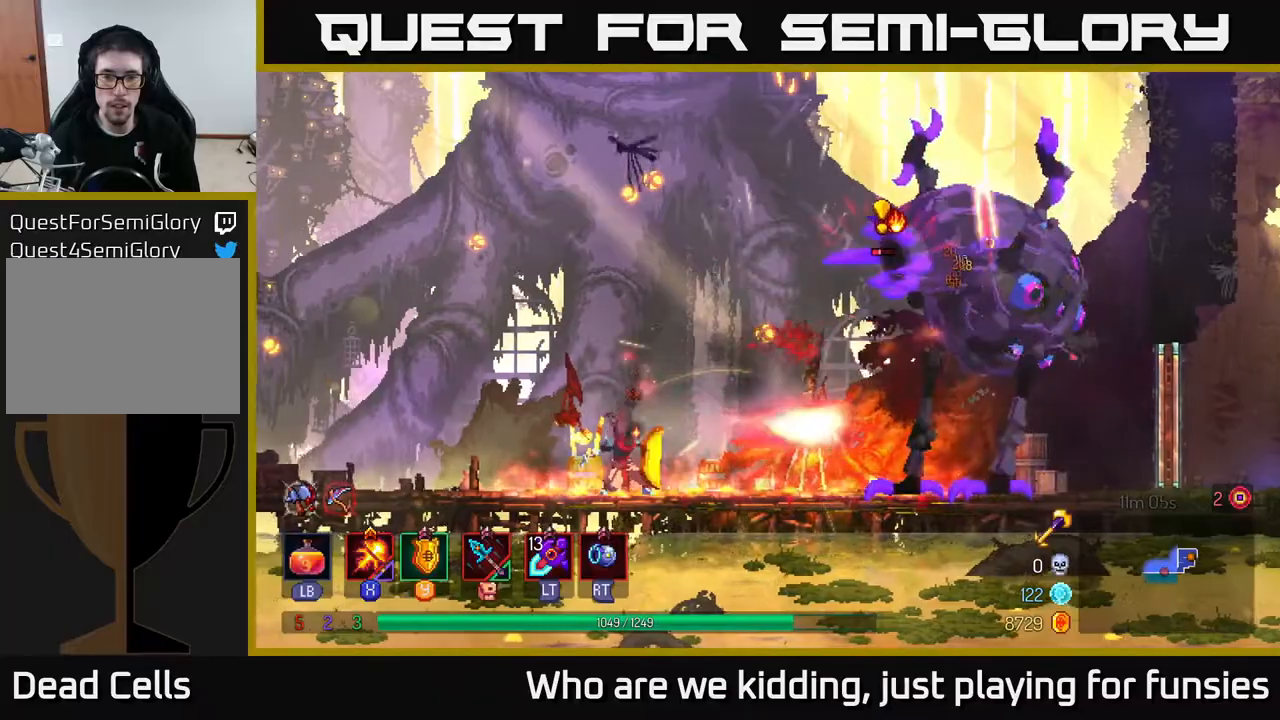
{"buttons": ["X"], "left_stick": "center", "right_stick": "center", "events": [[83, "Y", "up"], [383, "X", "down"]]}
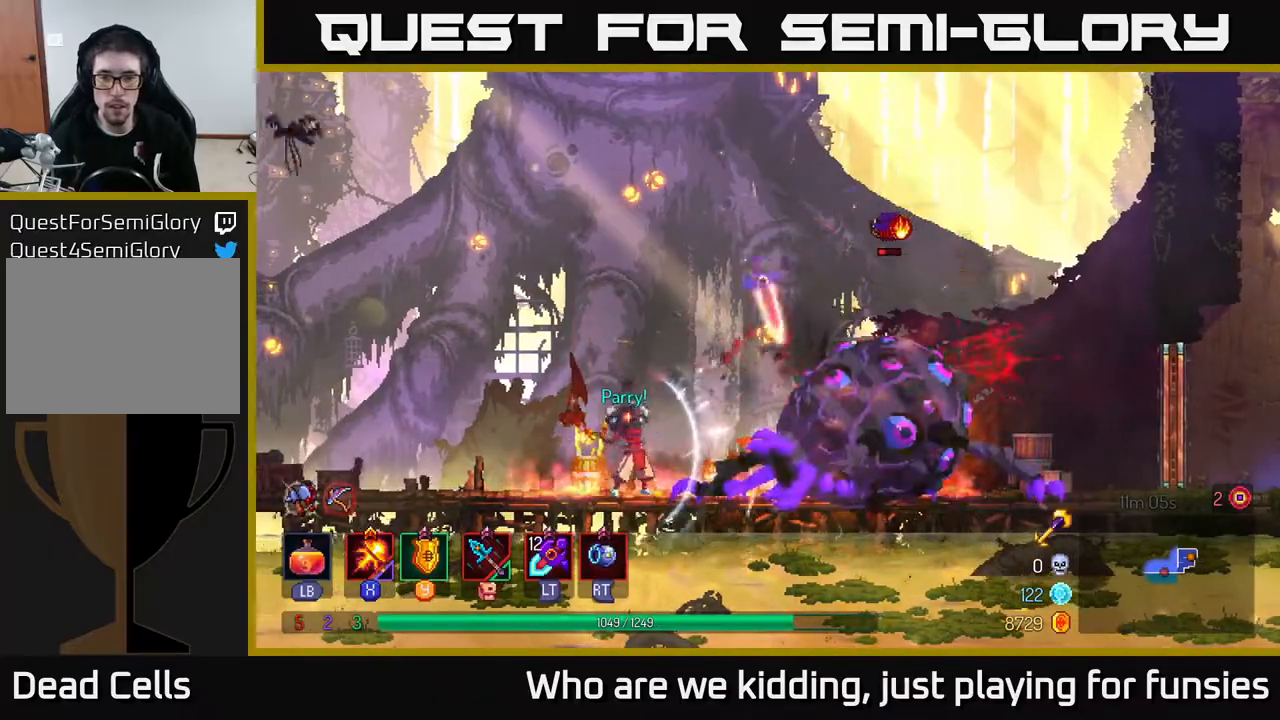
{"buttons": ["X"], "left_stick": "center", "right_stick": "center", "events": []}
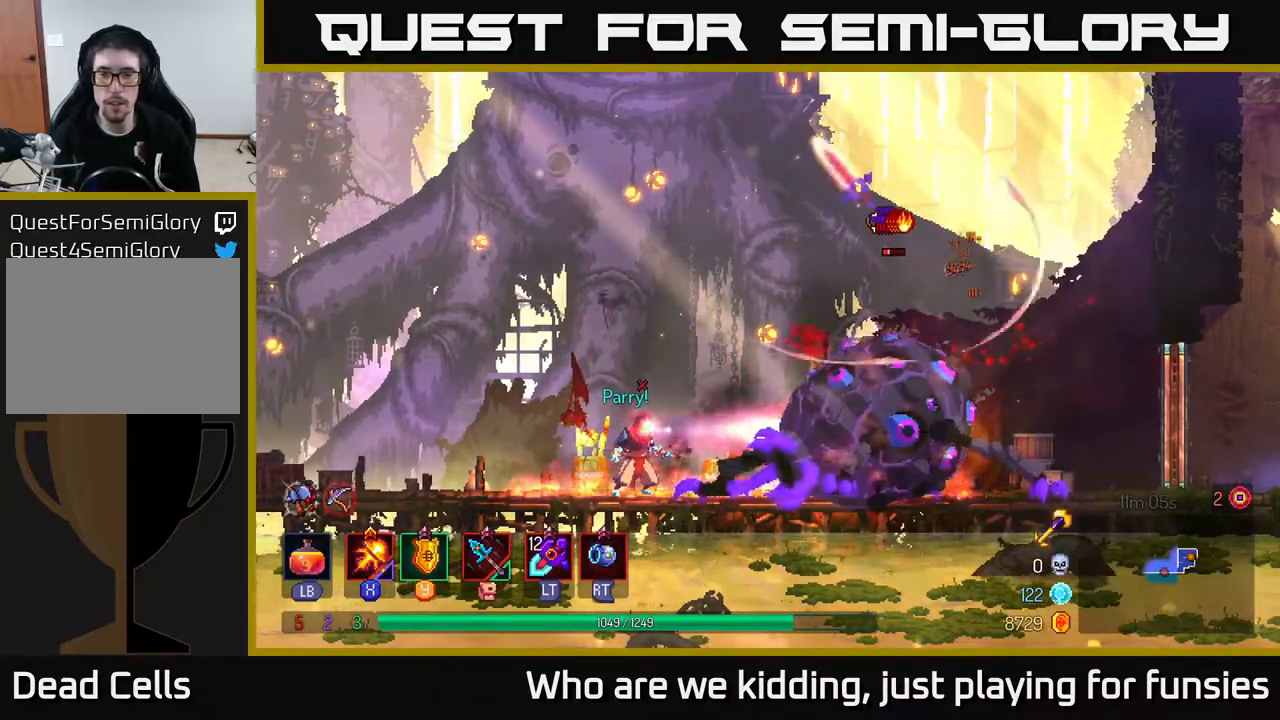
{"buttons": ["X"], "left_stick": "center", "right_stick": "center", "events": []}
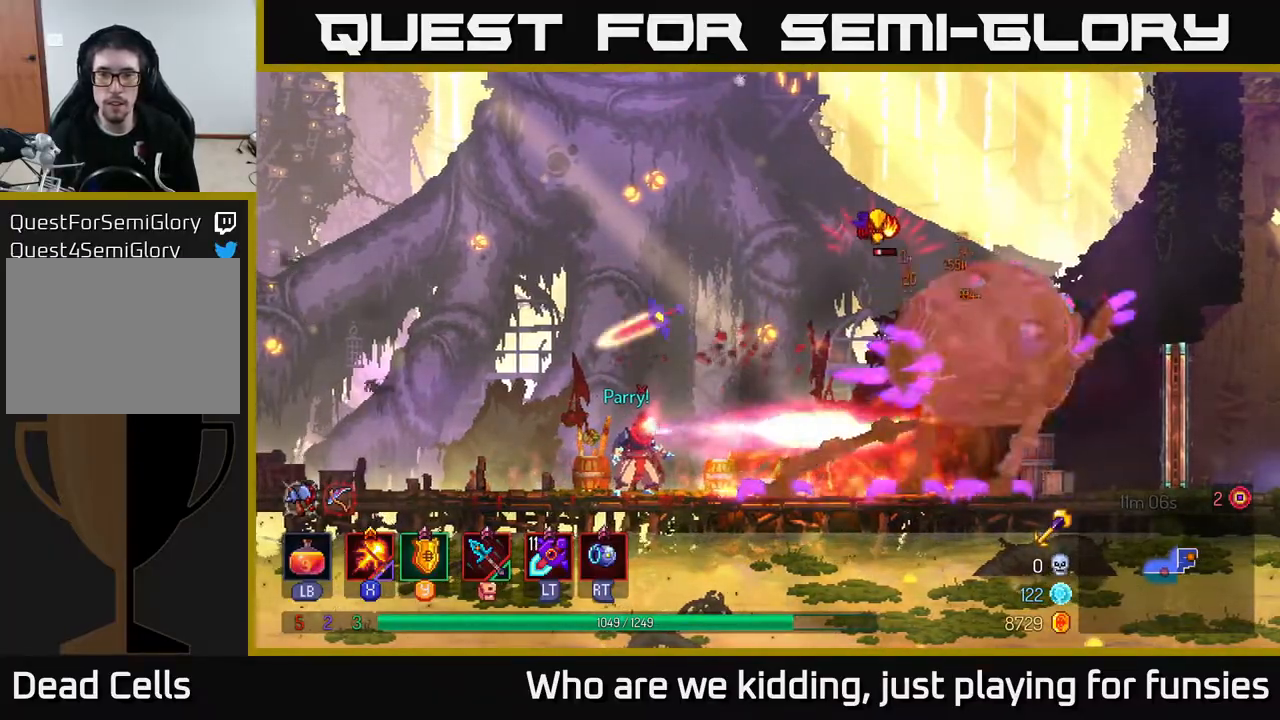
{"buttons": [], "left_stick": "center", "right_stick": "center", "events": [[150, "X", "up"], [233, "Y", "down"], [300, "Y", "up"]]}
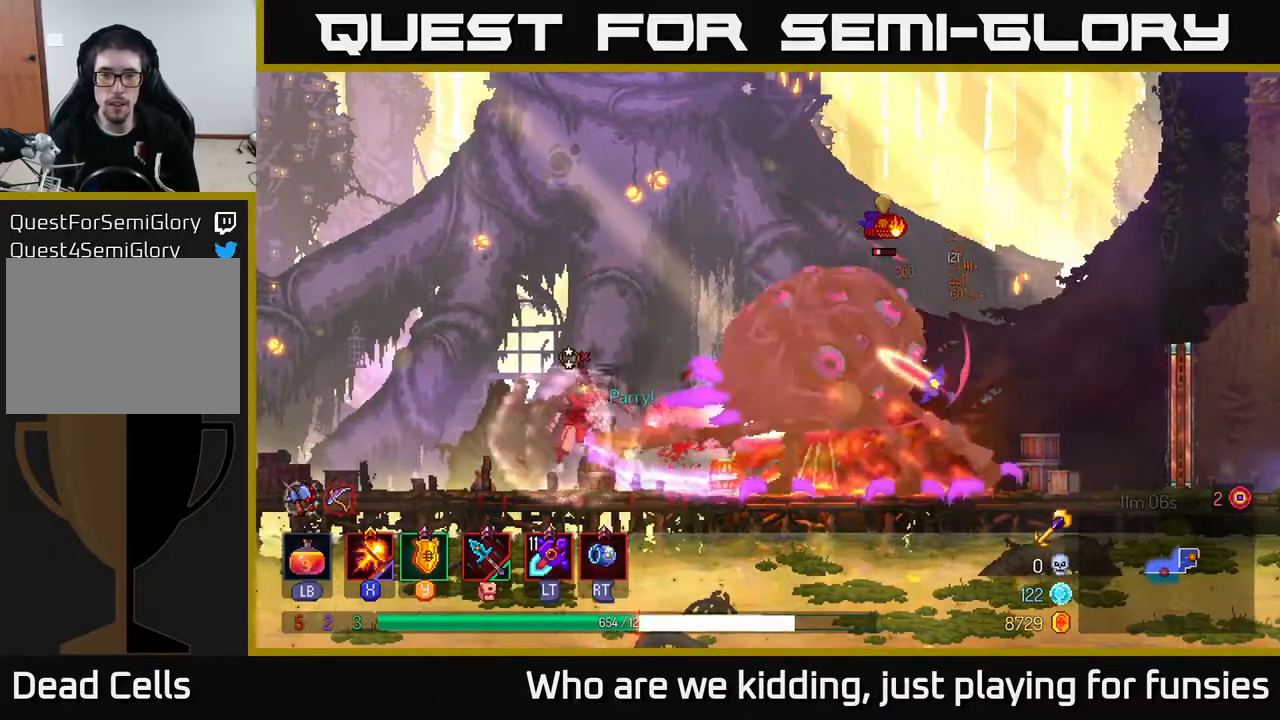
{"buttons": ["X"], "left_stick": "right", "right_stick": "center", "events": [[50, "X", "down"], [183, "X", "up"], [200, "left_stick", "right"], [233, "X", "down"]]}
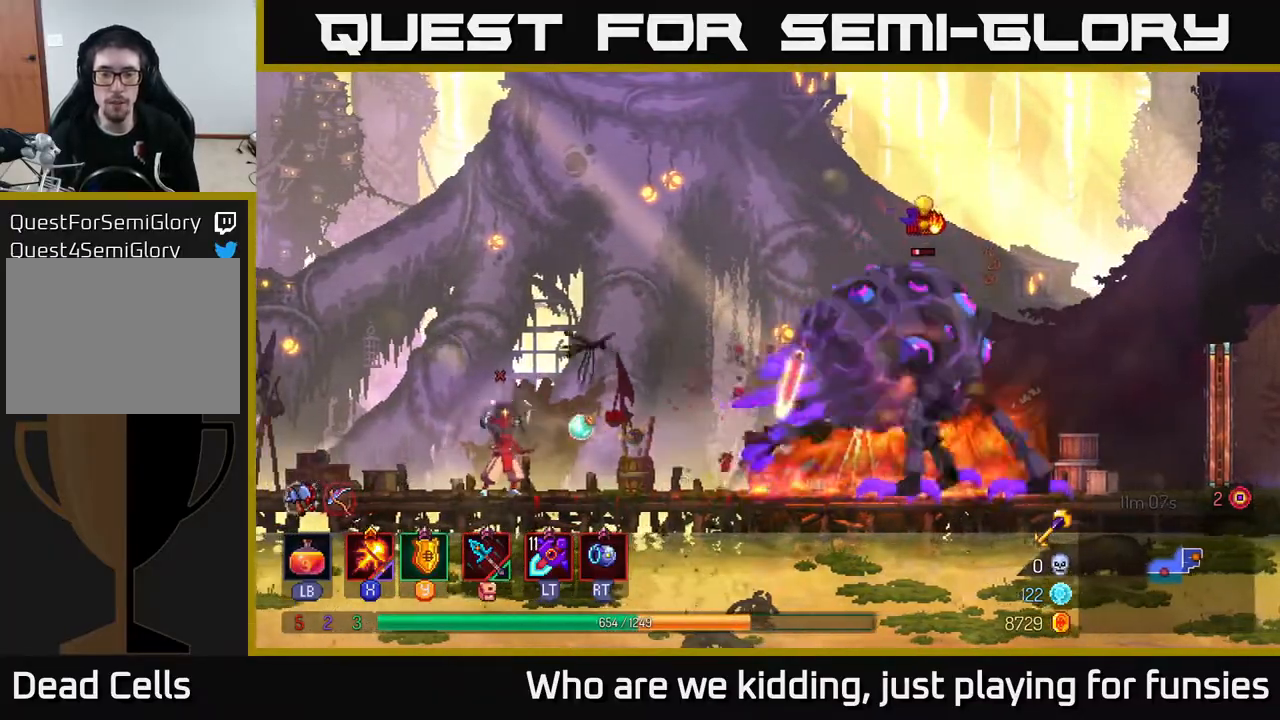
{"buttons": ["X"], "left_stick": "center", "right_stick": "center", "events": [[150, "left_stick", "center"]]}
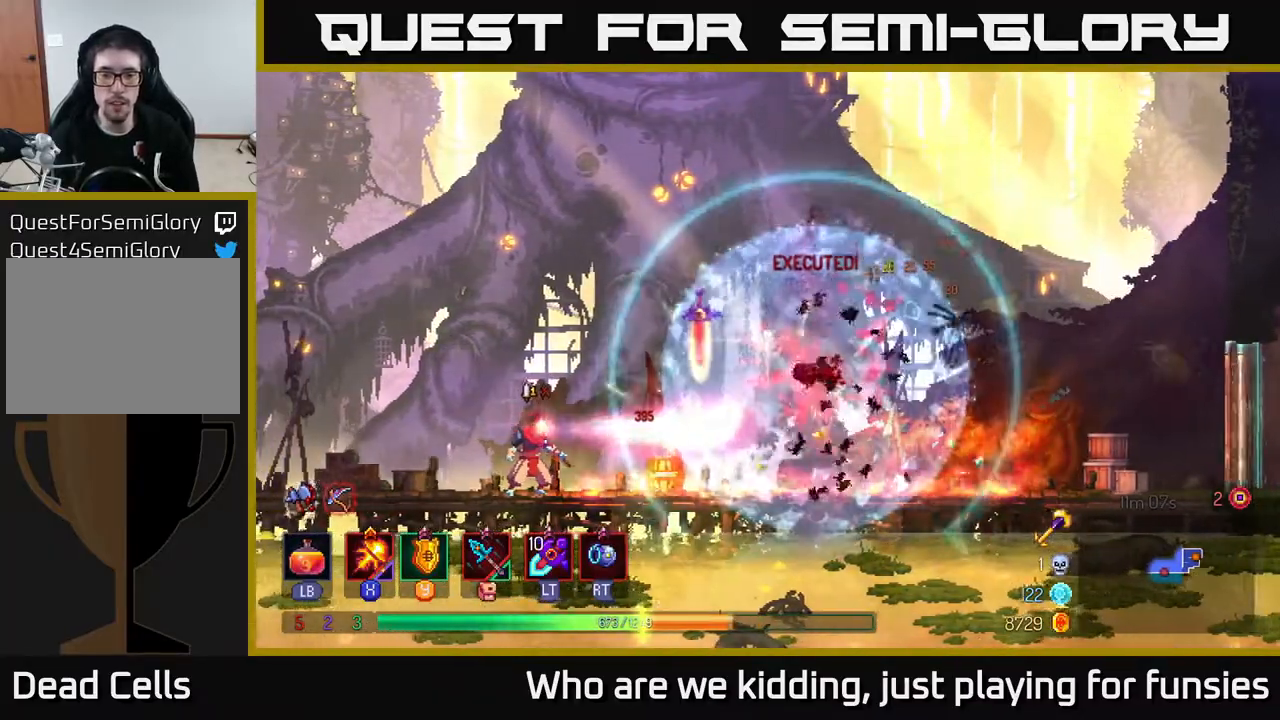
{"buttons": ["B"], "left_stick": "right", "right_stick": "center", "events": [[283, "X", "up"], [317, "left_stick", "right"], [417, "B", "down"]]}
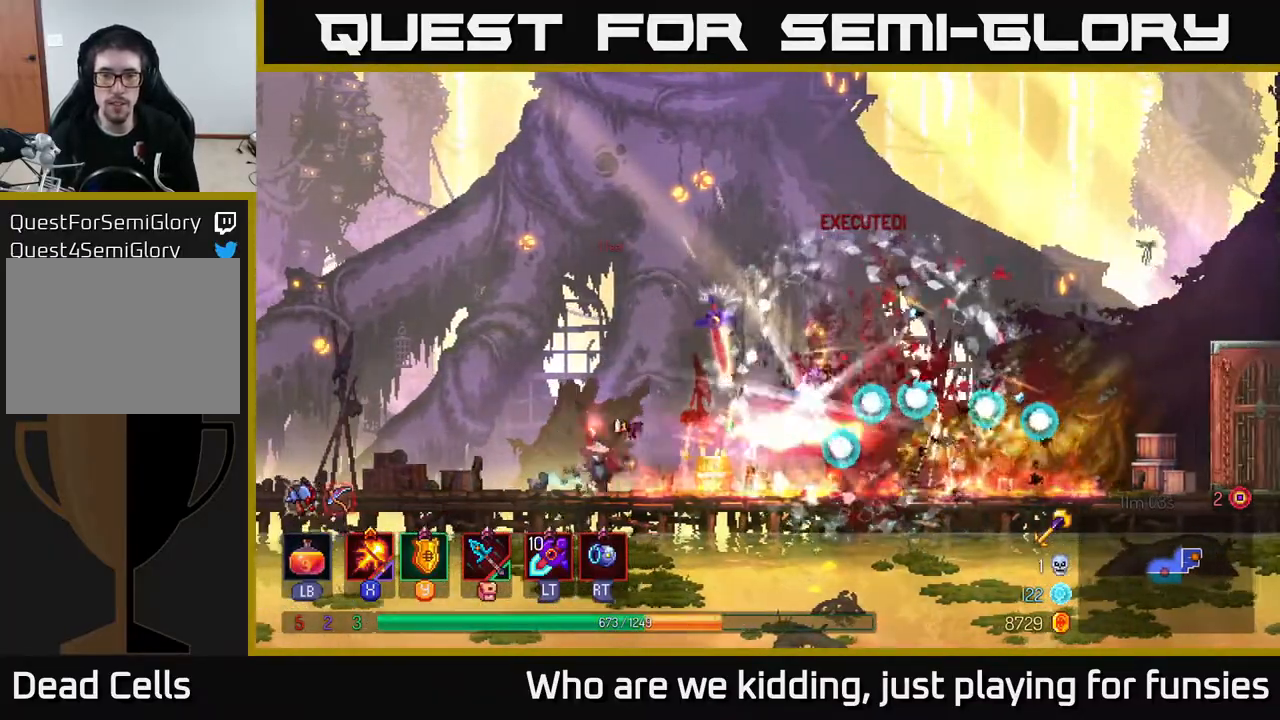
{"buttons": [], "left_stick": "right", "right_stick": "center", "events": [[50, "B", "up"]]}
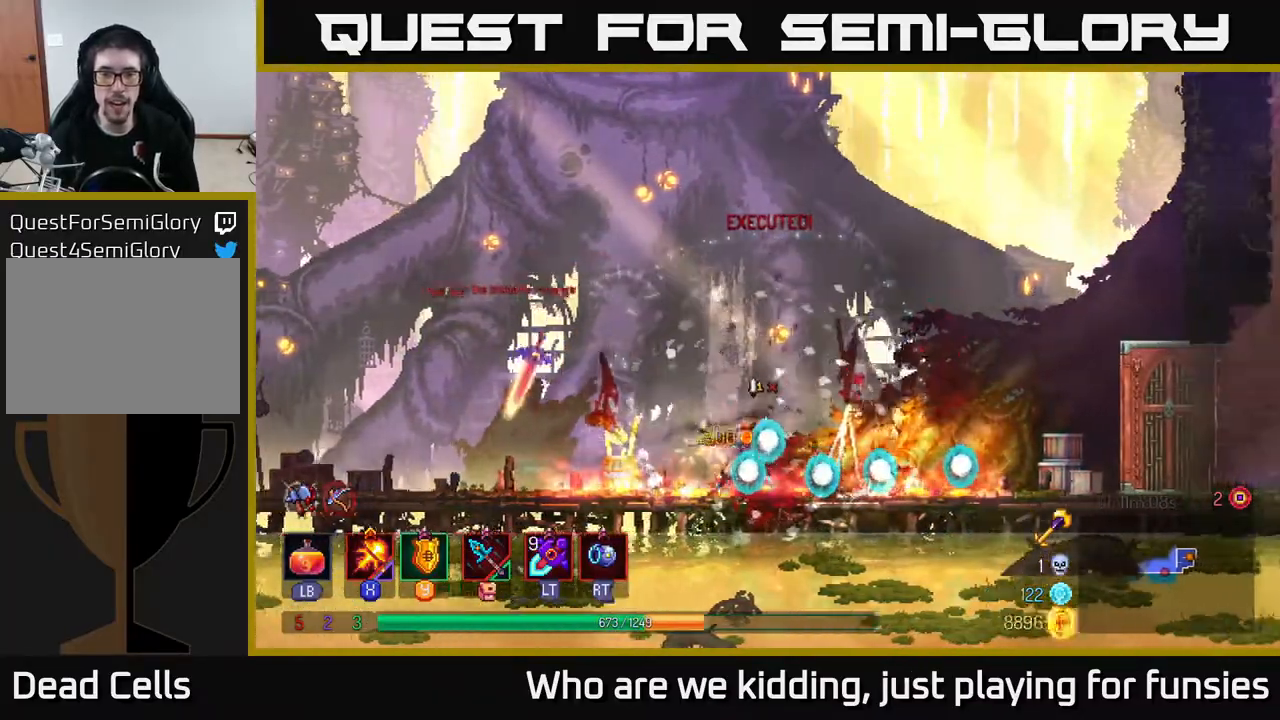
{"buttons": [], "left_stick": "left", "right_stick": "center", "events": [[283, "left_stick", "left"]]}
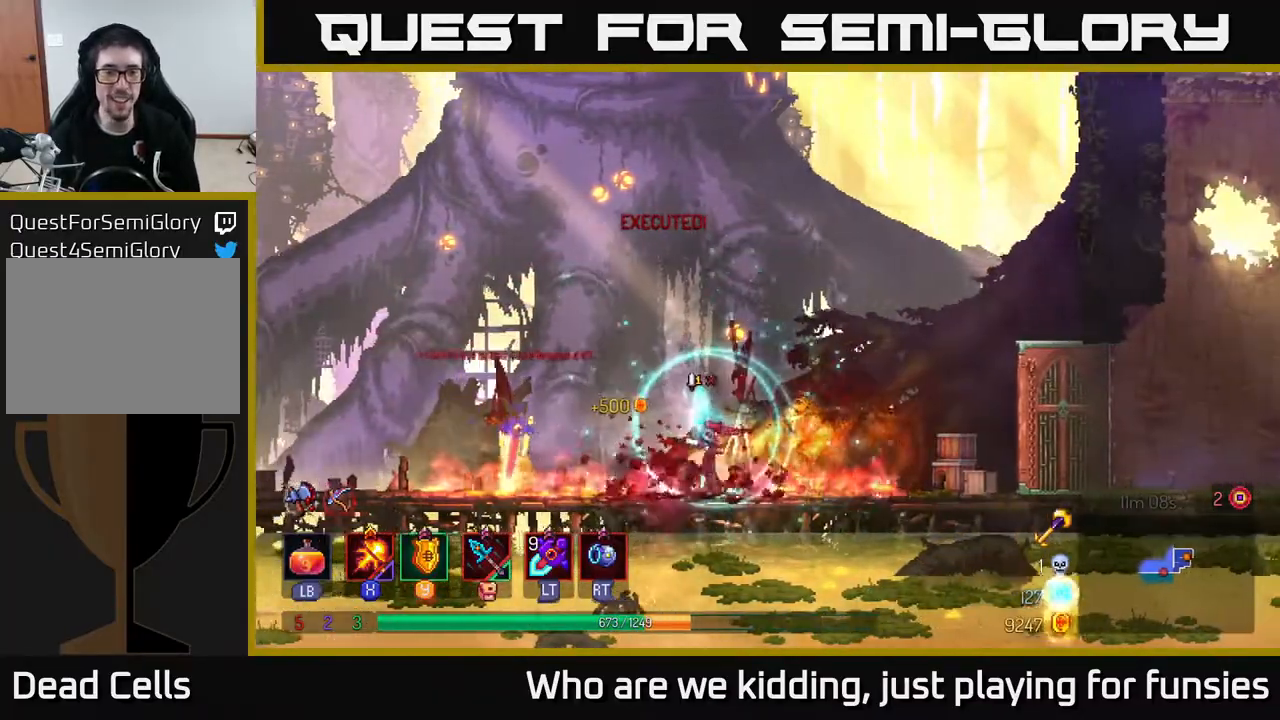
{"buttons": [], "left_stick": "left", "right_stick": "center", "events": [[300, "B", "down"], [467, "B", "up"]]}
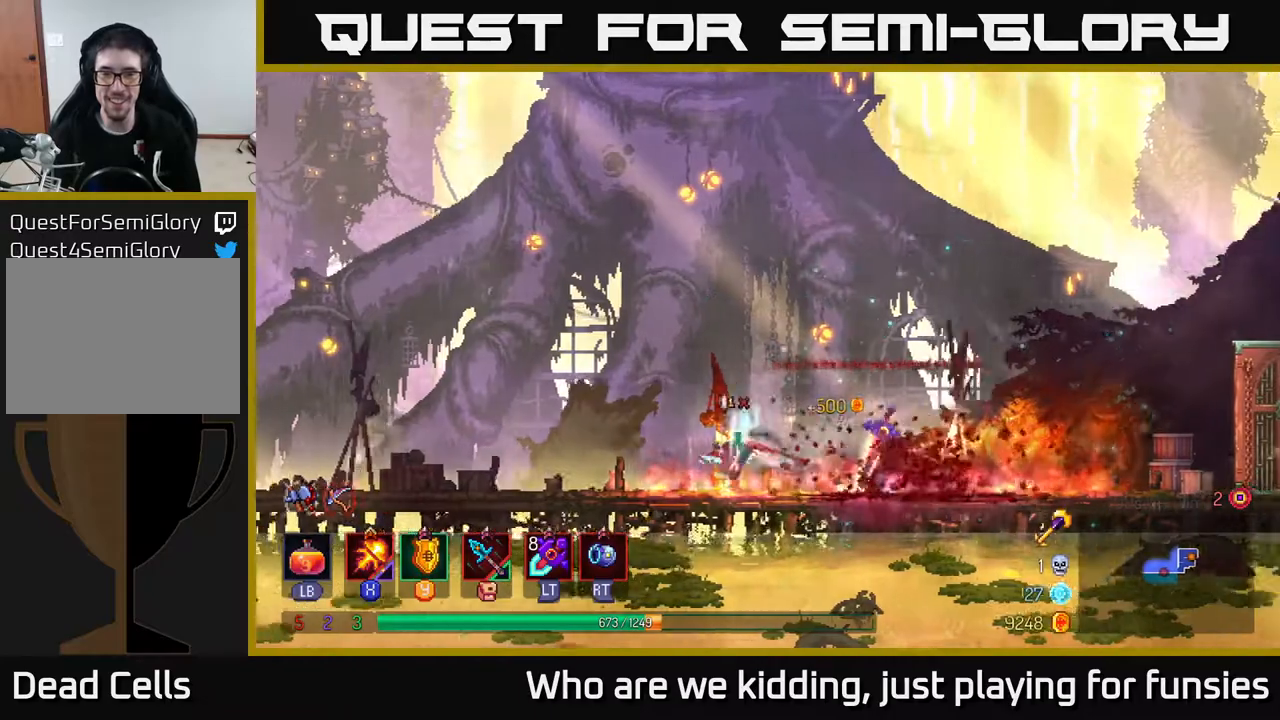
{"buttons": [], "left_stick": "left", "right_stick": "center", "events": []}
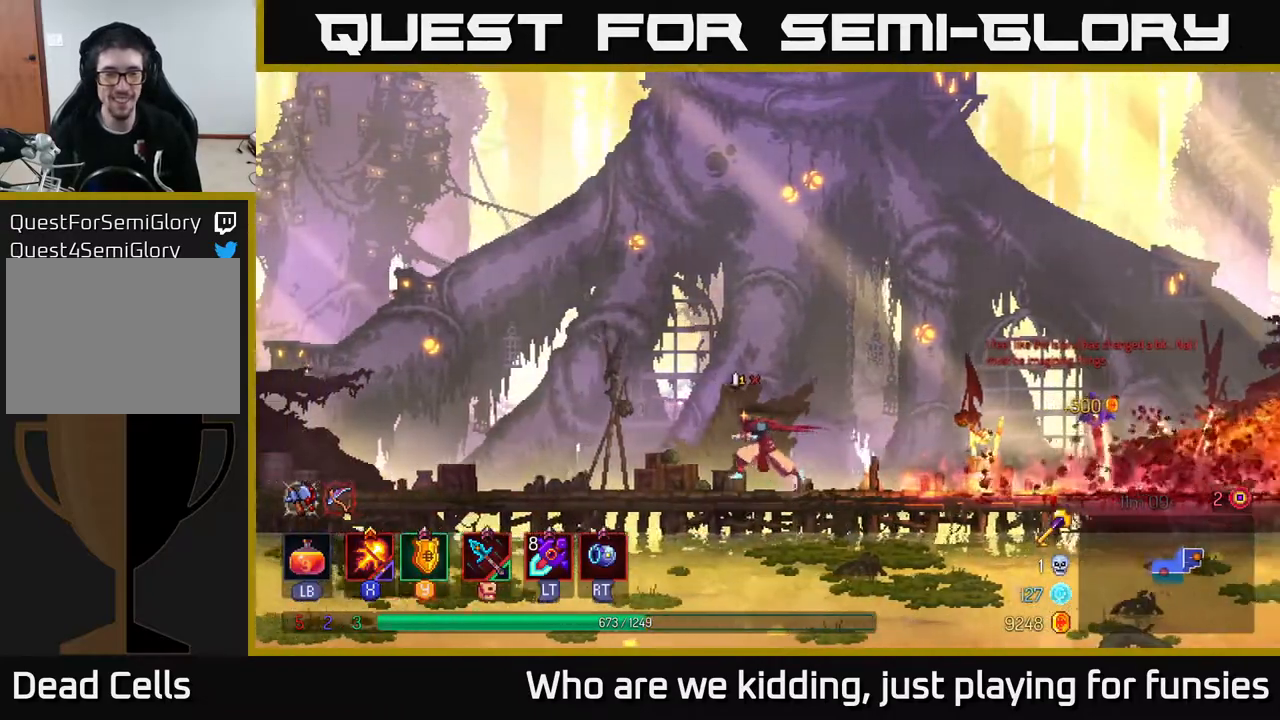
{"buttons": [], "left_stick": "left", "right_stick": "center", "events": []}
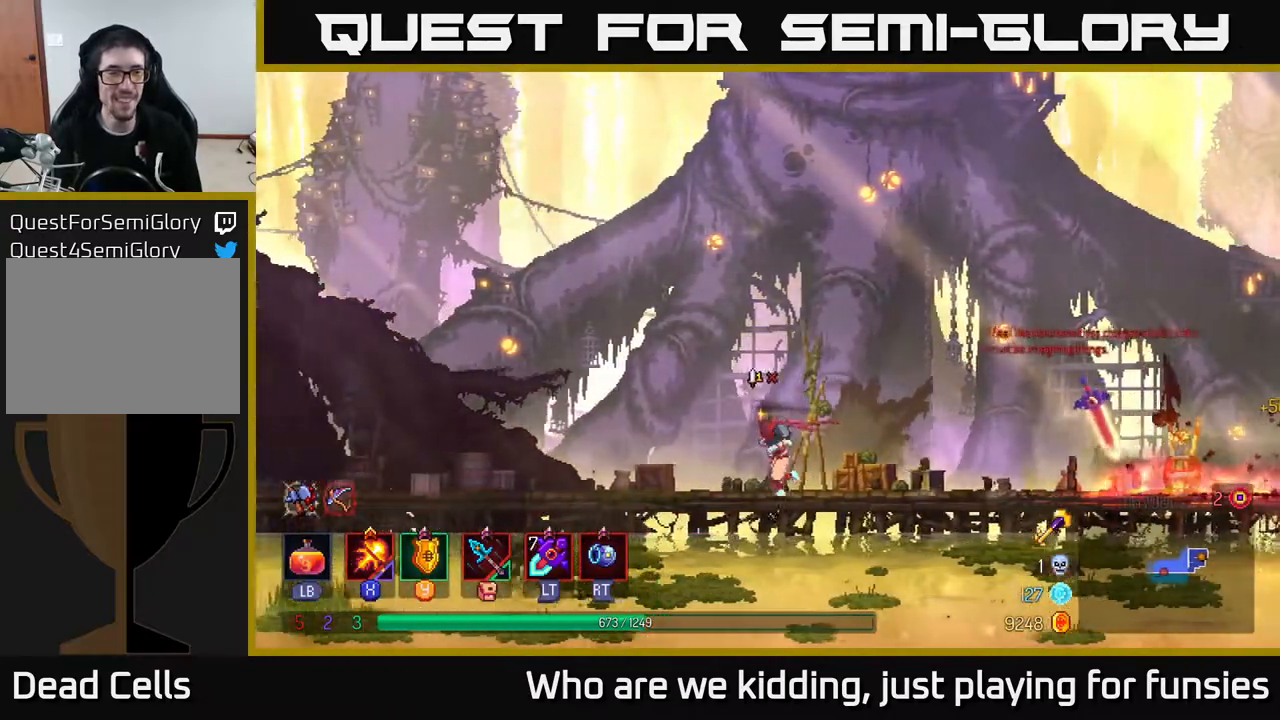
{"buttons": ["B"], "left_stick": "left", "right_stick": "center", "events": [[417, "B", "down"]]}
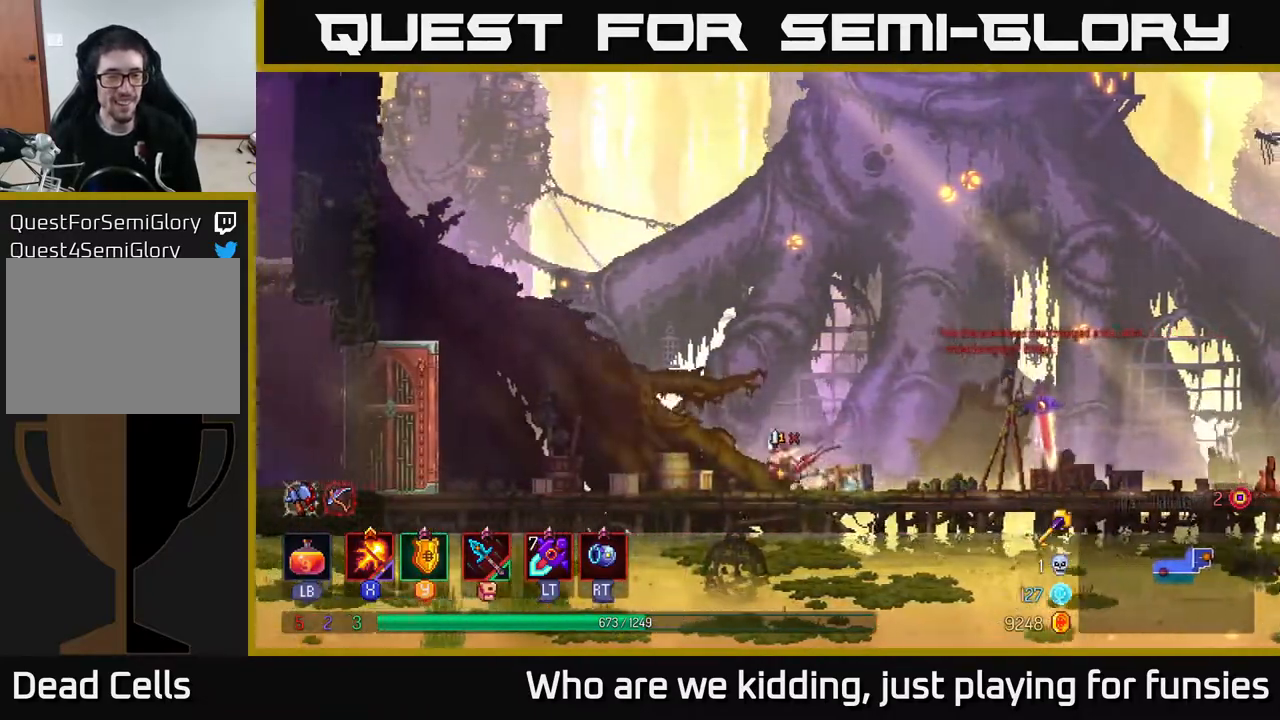
{"buttons": [], "left_stick": "left", "right_stick": "center", "events": [[50, "B", "up"]]}
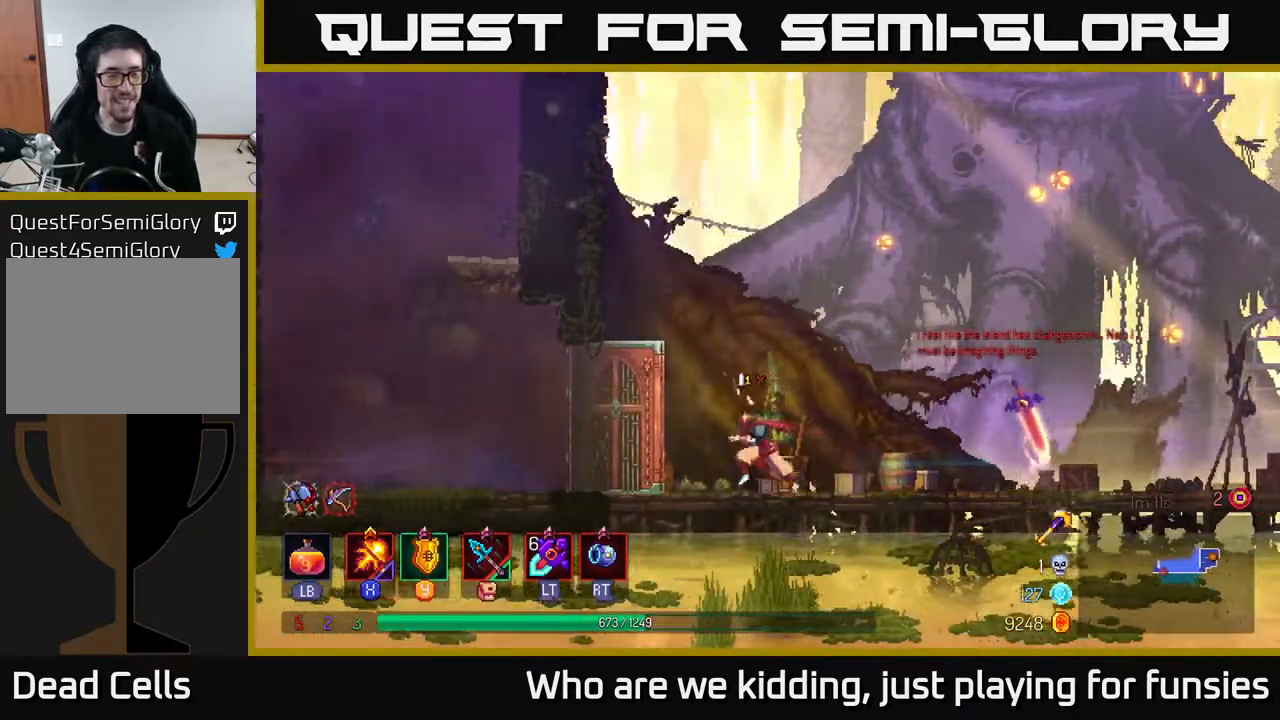
{"buttons": ["A"], "left_stick": "left", "right_stick": "center", "events": [[500, "A", "down"]]}